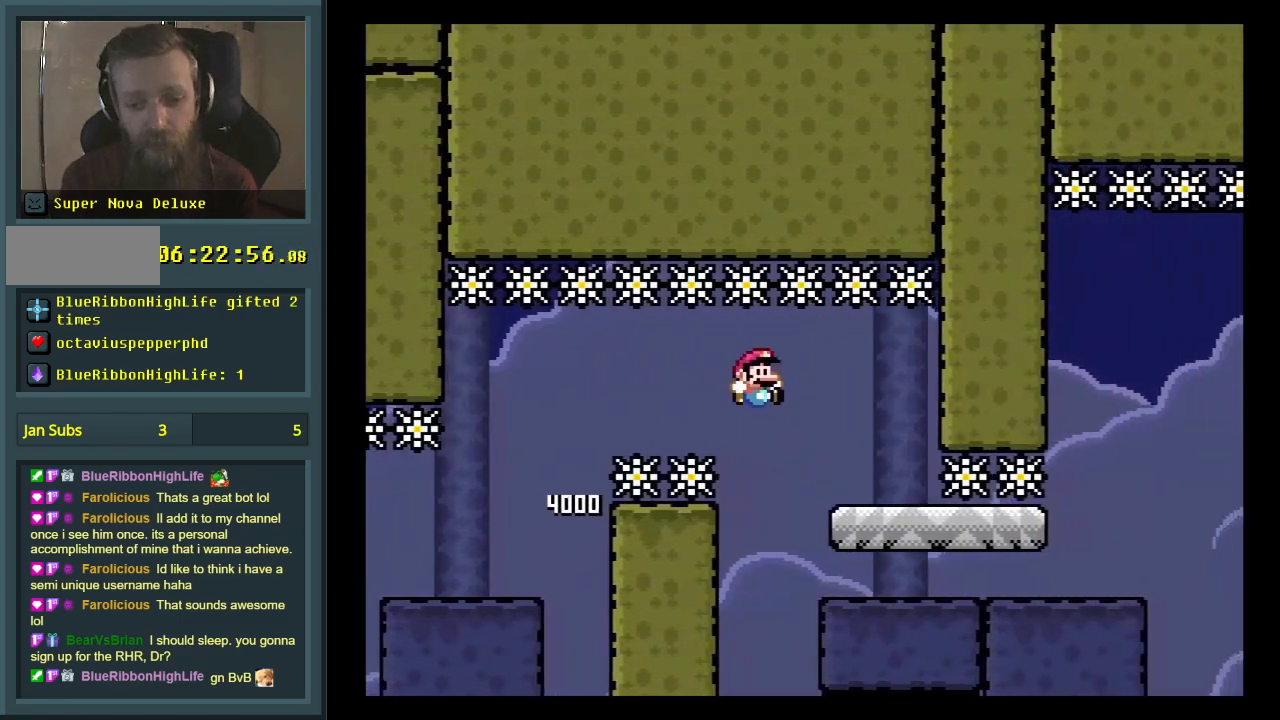
Gameplay with a controller (Nintendo layout); each line is a JSON object with the inputs held at the frame after it. "events" lists button and stick changes between this image and that frame as [ms after this image, input, new state], when the widget could be followed in between. Not read: L3 R3.
{"buttons": ["Y", "DPAD_RIGHT"], "events": [[17, "DPAD_RIGHT", "up"], [117, "DPAD_LEFT", "down"], [200, "B", "up"], [233, "DPAD_LEFT", "up"], [367, "DPAD_RIGHT", "down"]]}
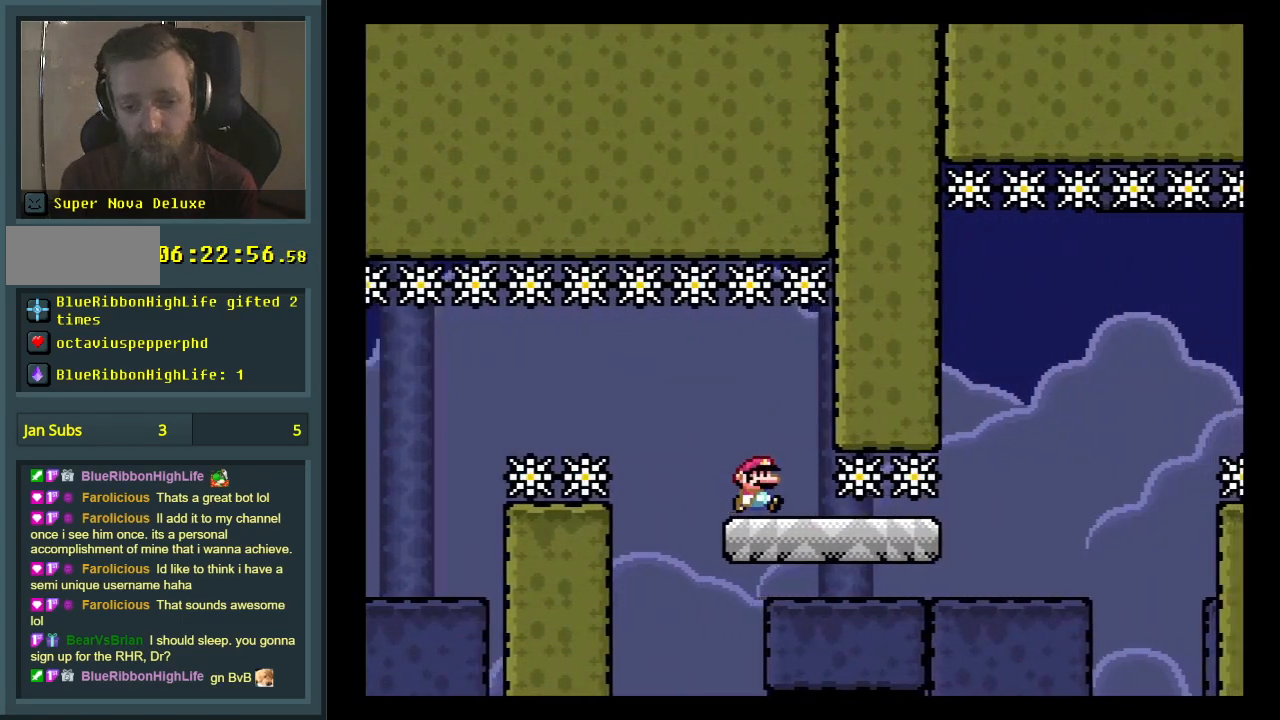
{"buttons": ["B", "Y", "DPAD_RIGHT"], "events": [[467, "B", "down"]]}
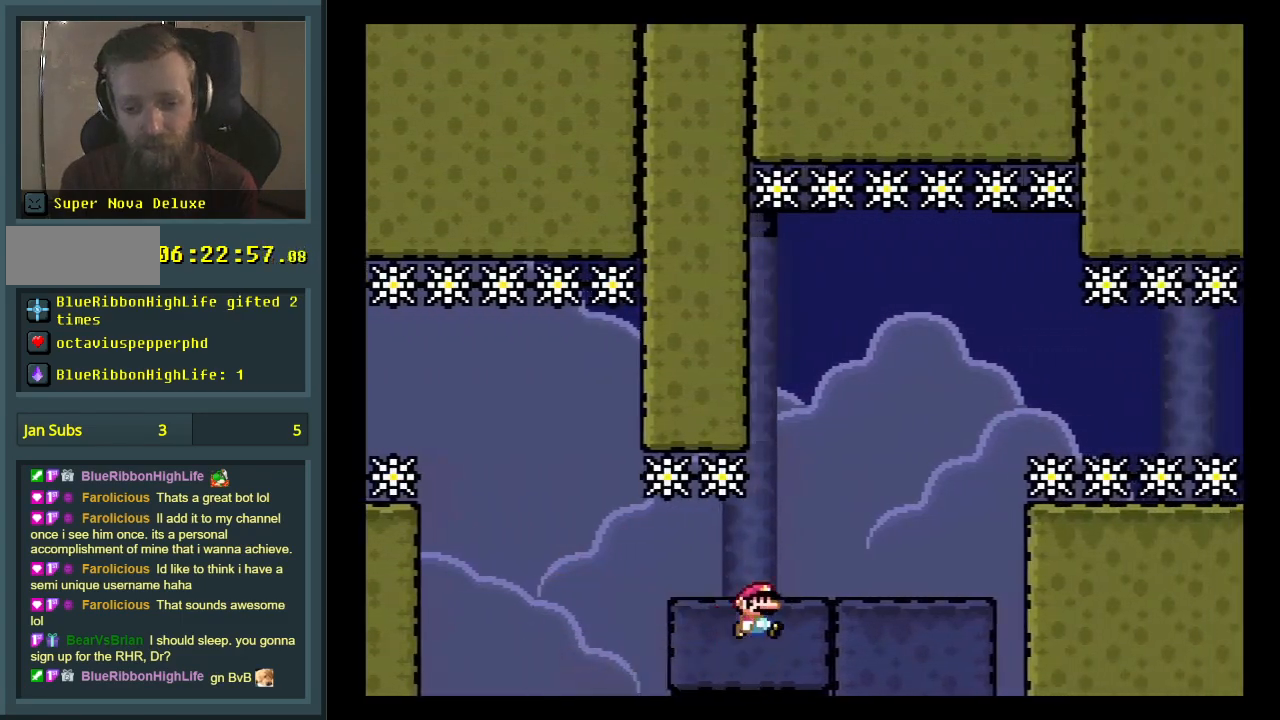
{"buttons": ["B", "Y"], "events": [[50, "DPAD_RIGHT", "up"], [67, "B", "up"], [350, "DPAD_LEFT", "down"], [400, "B", "down"], [467, "DPAD_LEFT", "up"]]}
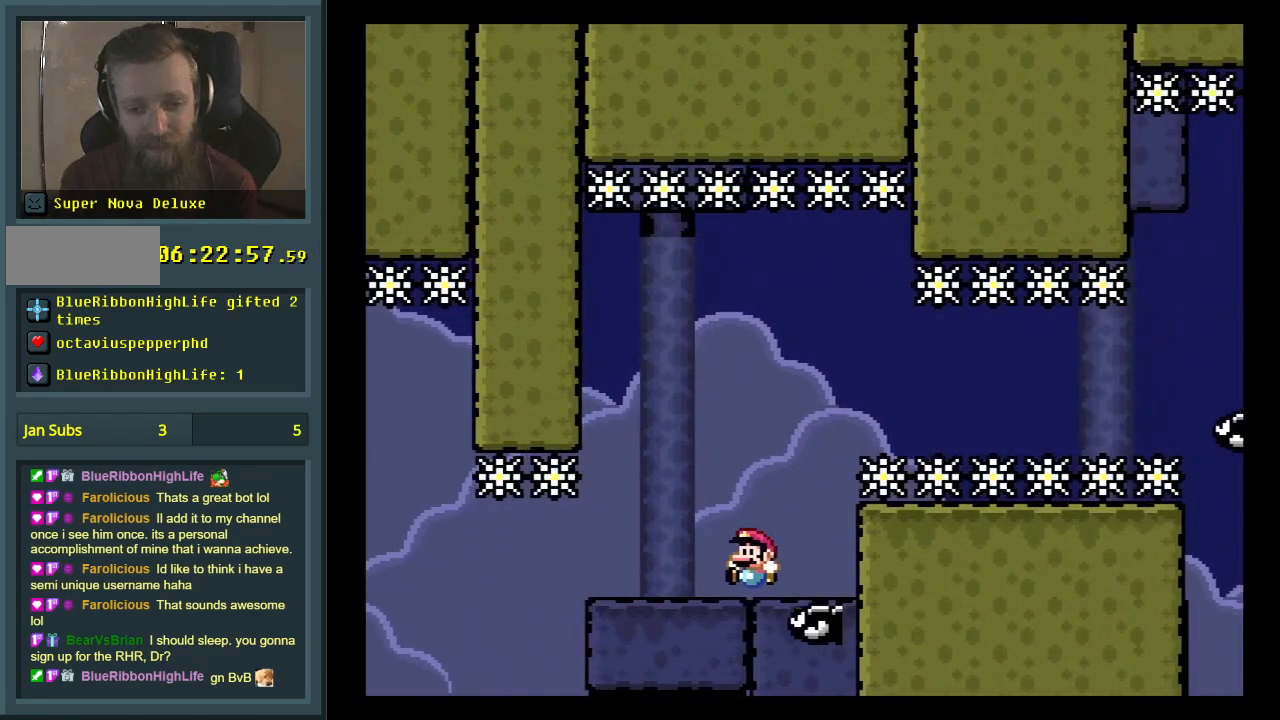
{"buttons": ["B", "Y", "DPAD_RIGHT"], "events": [[67, "DPAD_RIGHT", "down"]]}
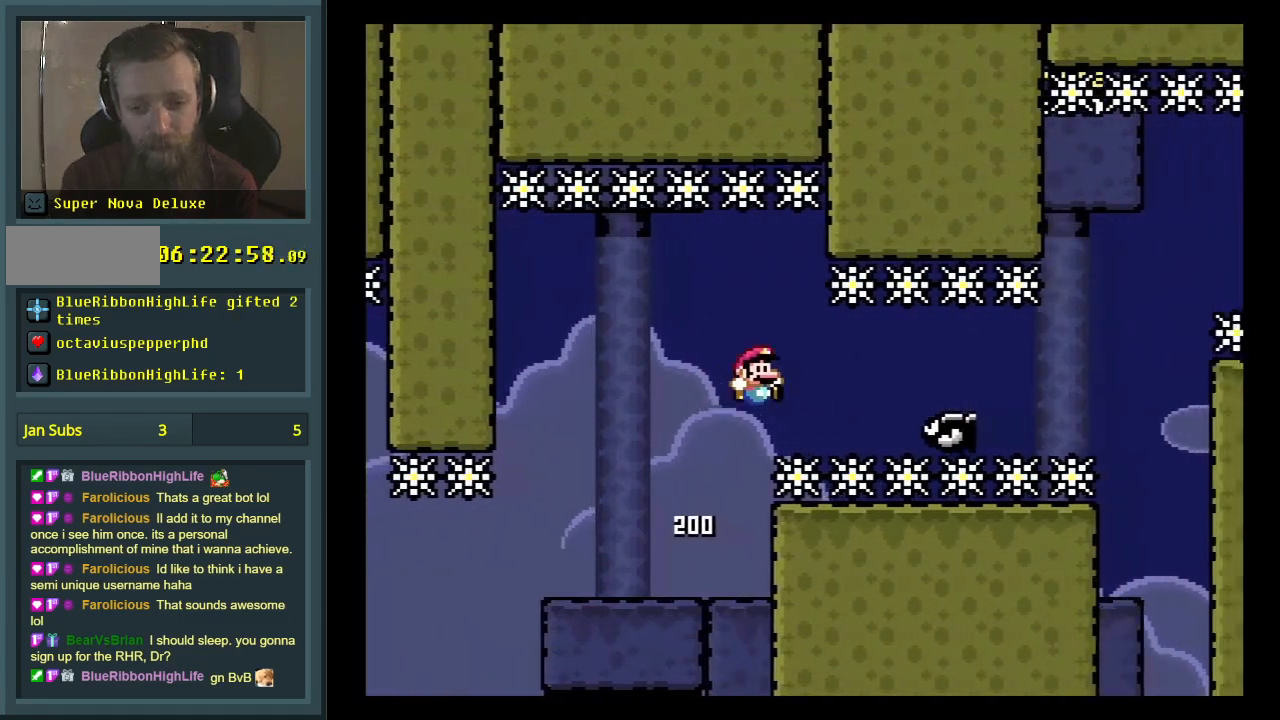
{"buttons": ["B", "Y", "DPAD_RIGHT"], "events": [[33, "B", "up"], [267, "B", "down"]]}
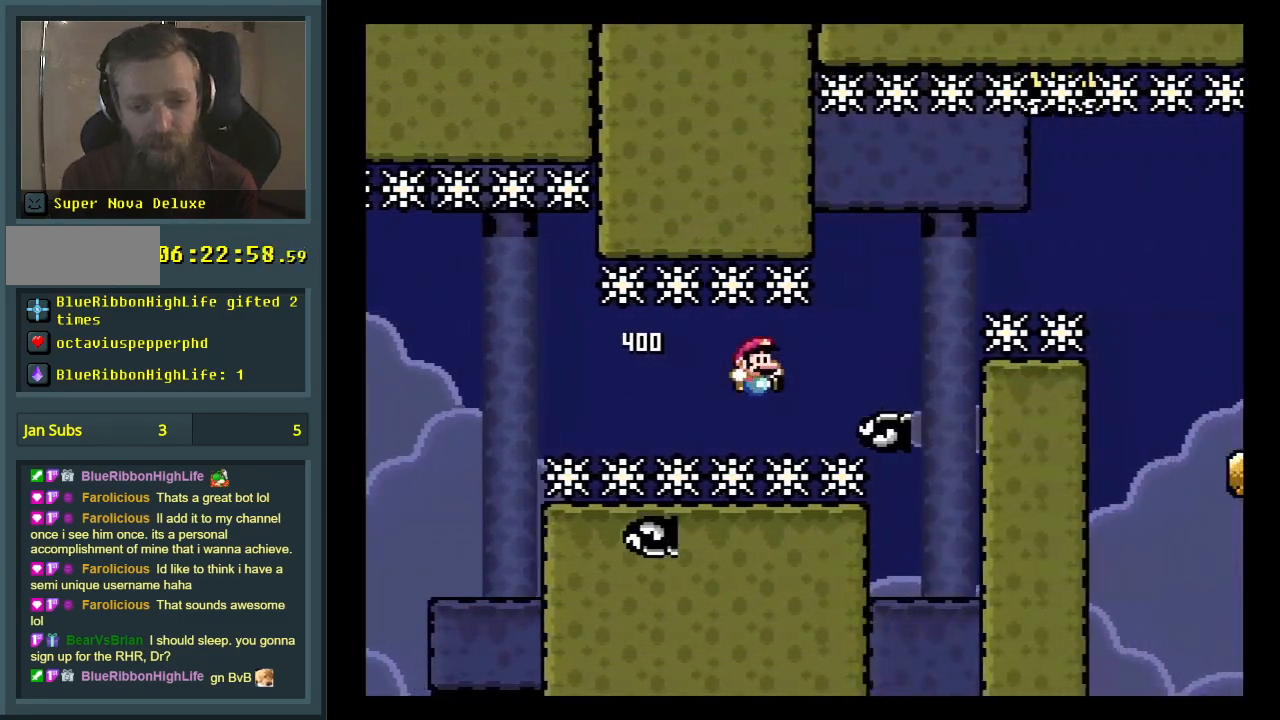
{"buttons": ["B", "Y", "DPAD_RIGHT"], "events": []}
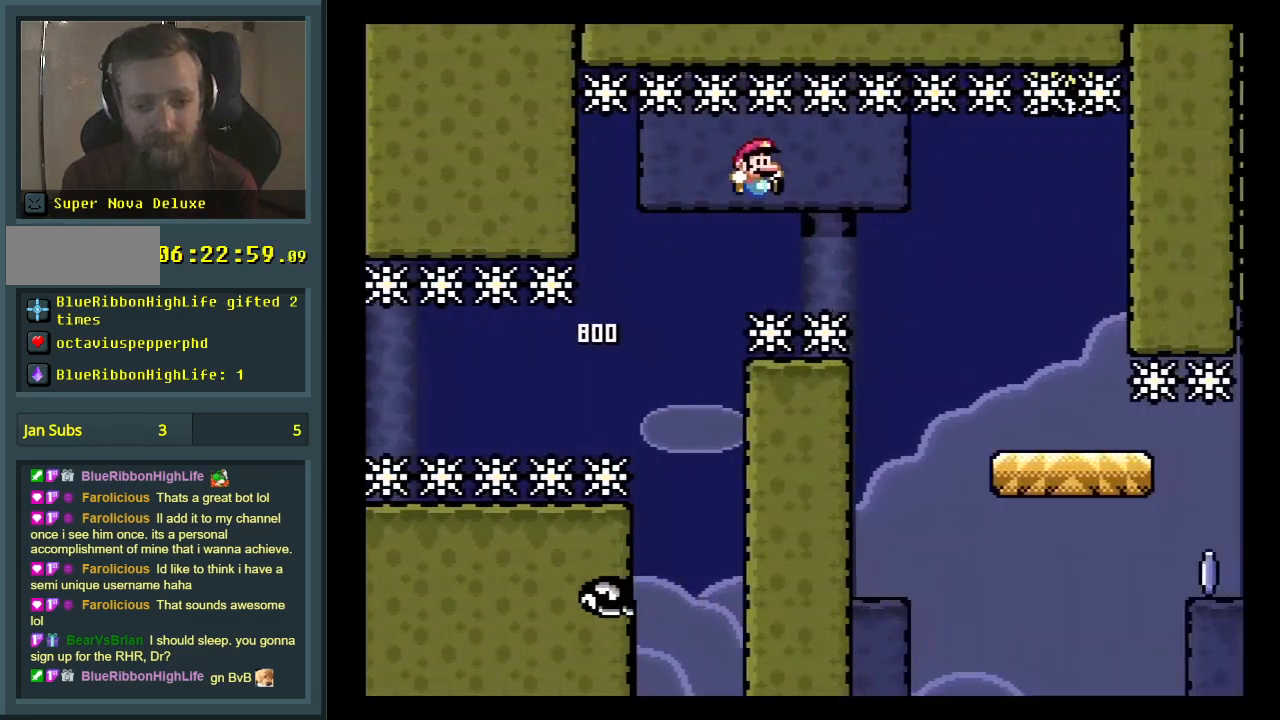
{"buttons": ["B", "Y"], "events": [[350, "DPAD_RIGHT", "up"], [450, "DPAD_LEFT", "down"], [500, "DPAD_LEFT", "up"]]}
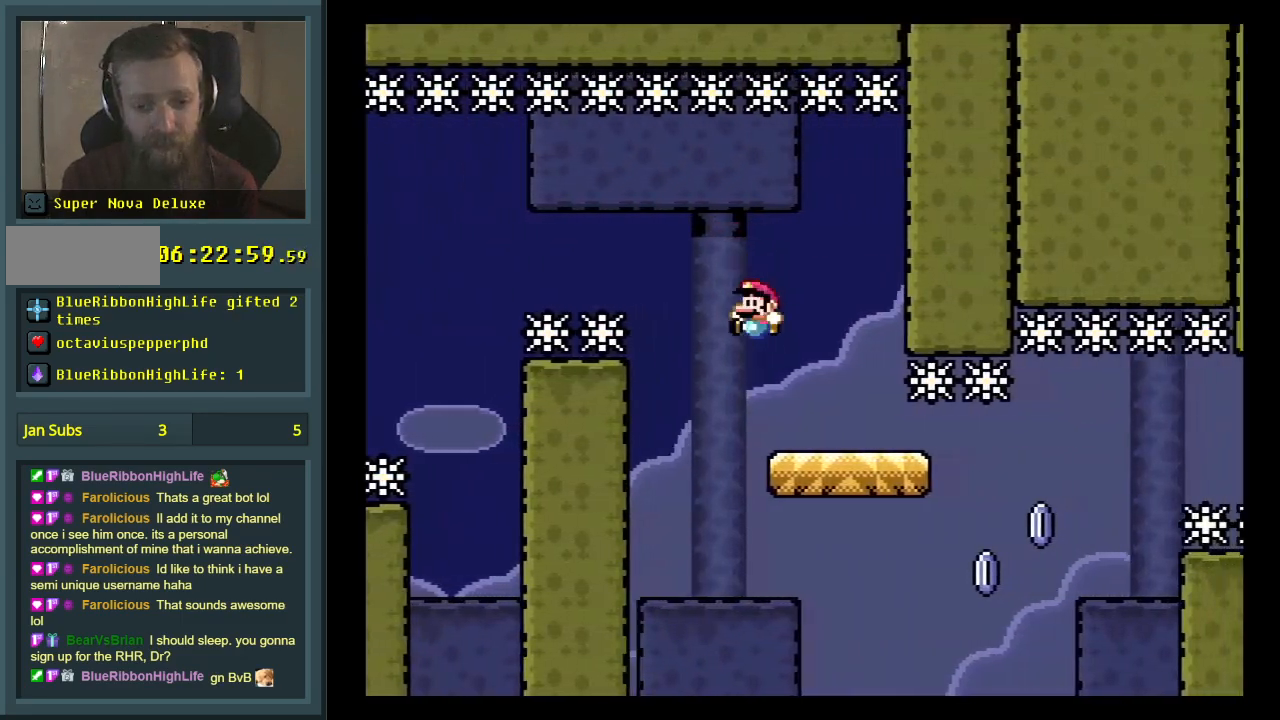
{"buttons": ["A", "X", "DPAD_RIGHT"], "events": [[50, "DPAD_RIGHT", "down"], [50, "X", "down"], [50, "Y", "up"], [100, "B", "up"], [383, "A", "down"]]}
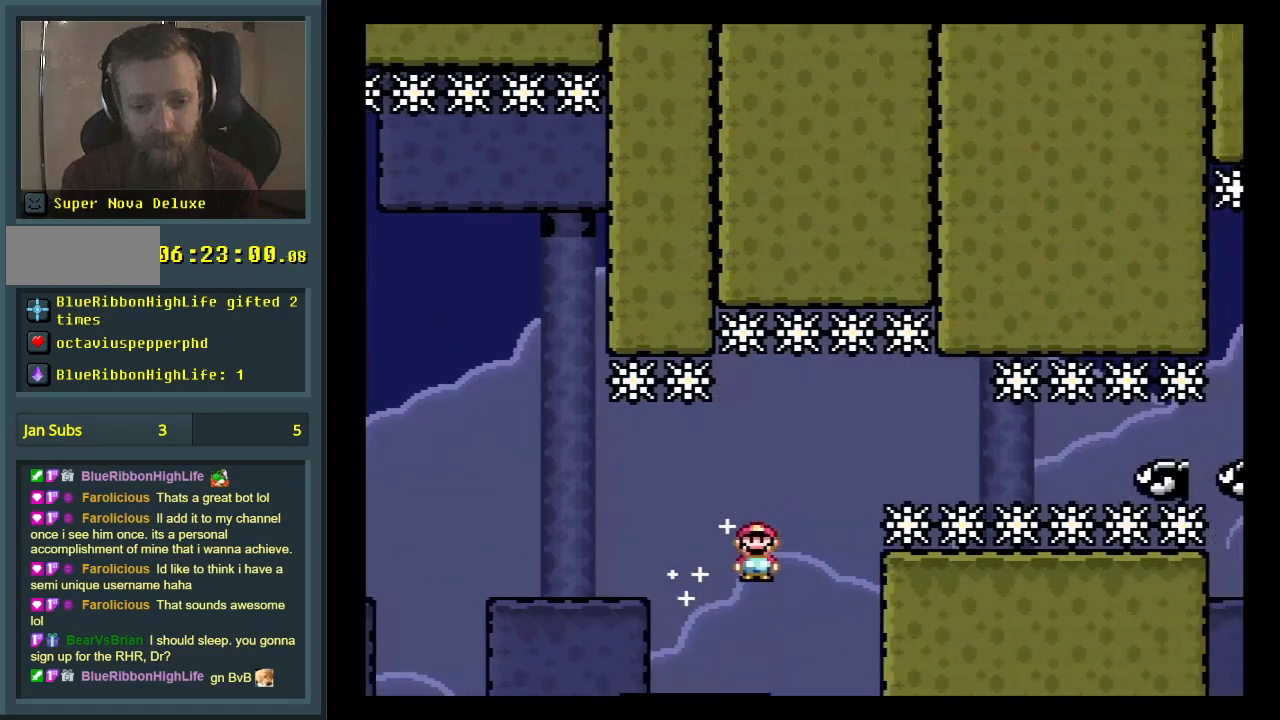
{"buttons": ["A", "X", "DPAD_RIGHT"], "events": [[200, "A", "up"], [350, "A", "down"]]}
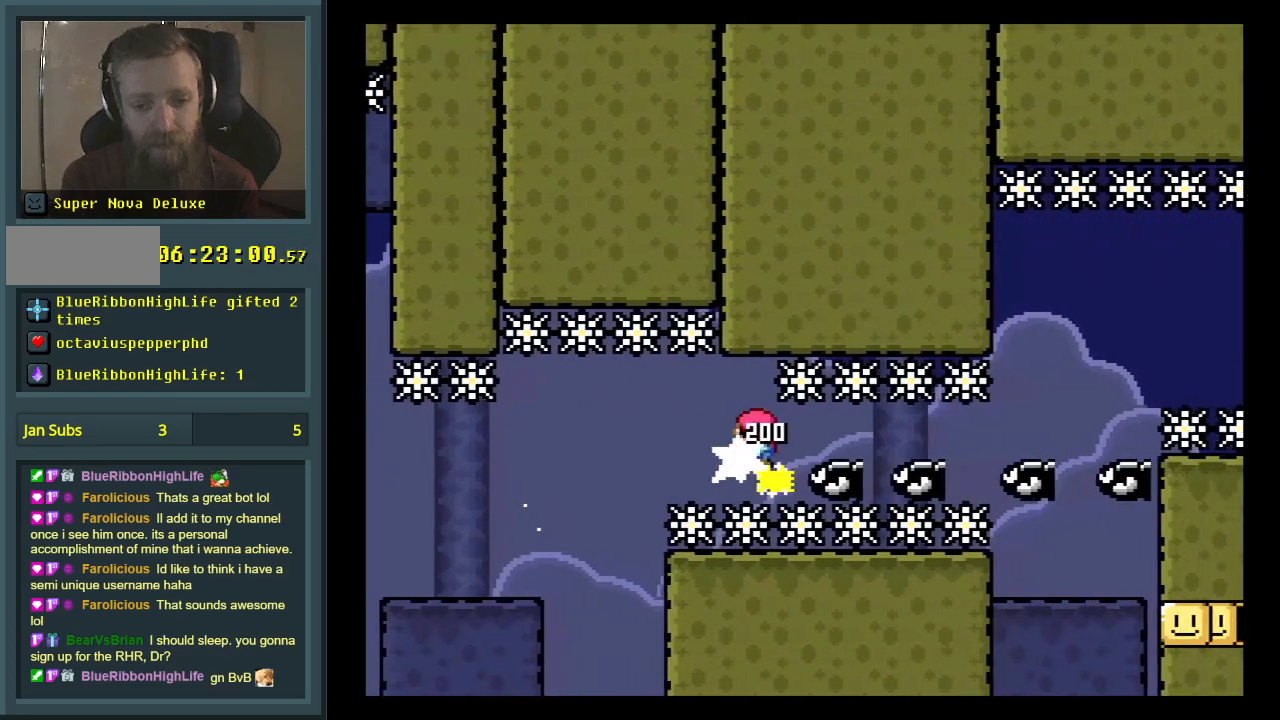
{"buttons": ["X", "DPAD_RIGHT"], "events": [[500, "A", "up"]]}
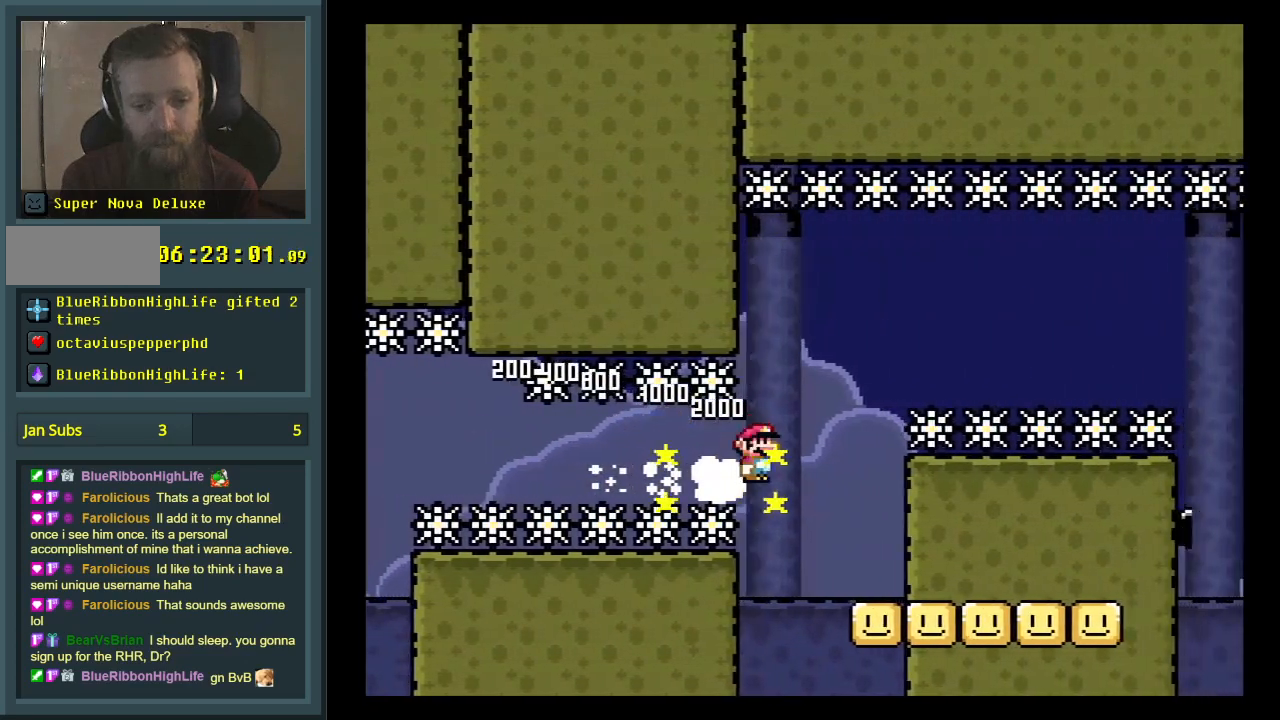
{"buttons": ["B", "Y"], "events": [[17, "DPAD_RIGHT", "up"], [83, "X", "up"], [83, "Y", "down"], [133, "DPAD_LEFT", "down"], [267, "B", "down"], [383, "DPAD_LEFT", "up"]]}
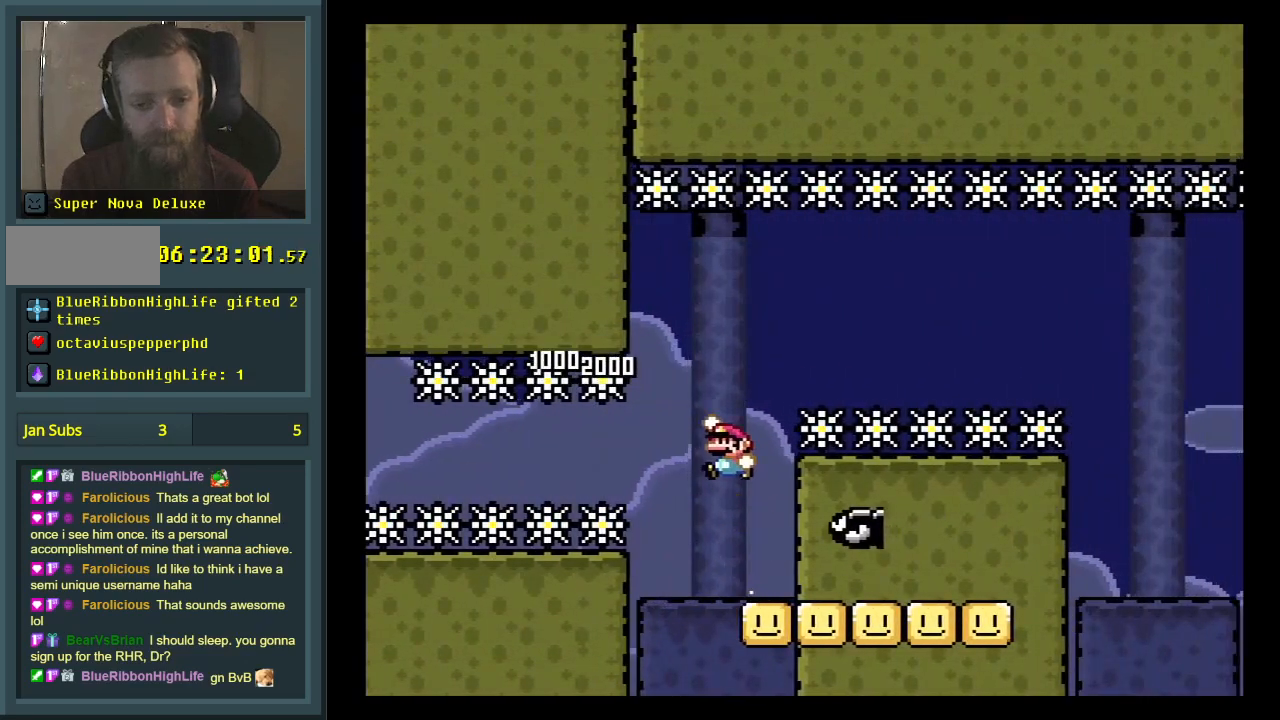
{"buttons": ["B", "Y", "DPAD_RIGHT"], "events": [[50, "B", "up"], [83, "DPAD_RIGHT", "down"], [133, "DPAD_RIGHT", "up"], [267, "B", "down"], [300, "DPAD_RIGHT", "down"]]}
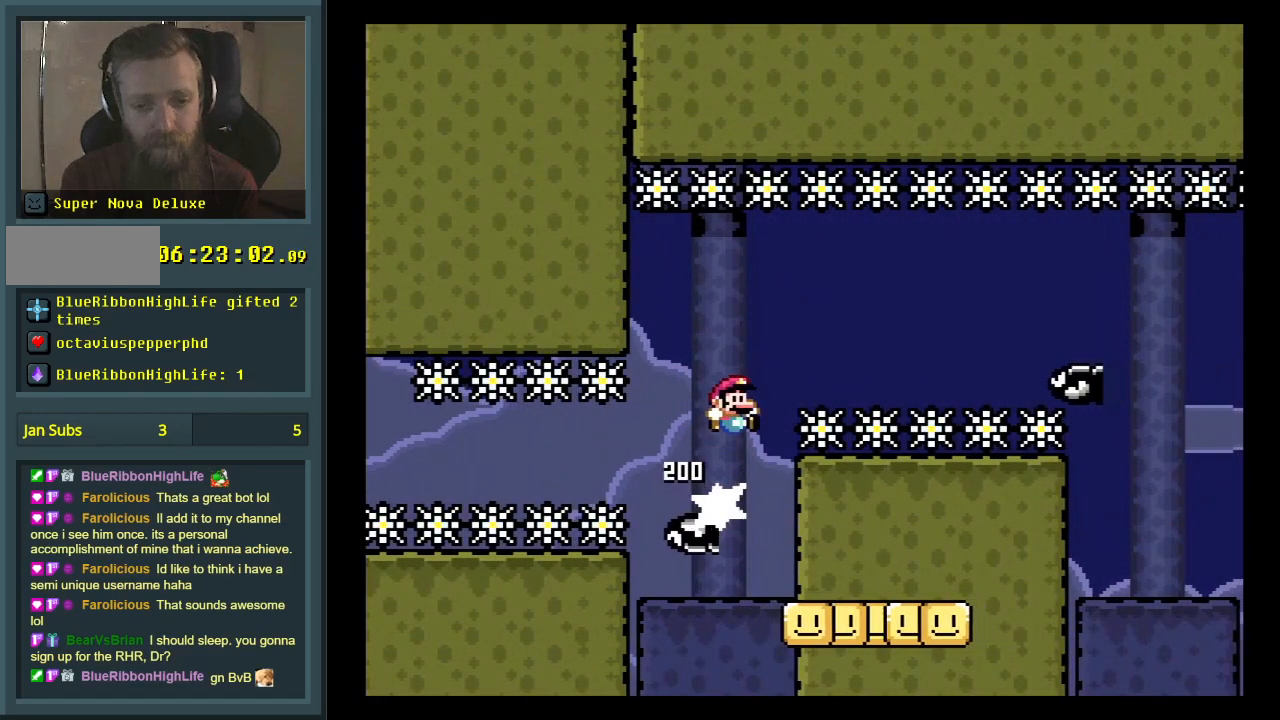
{"buttons": ["B", "Y", "DPAD_RIGHT"], "events": [[117, "B", "up"], [483, "B", "down"]]}
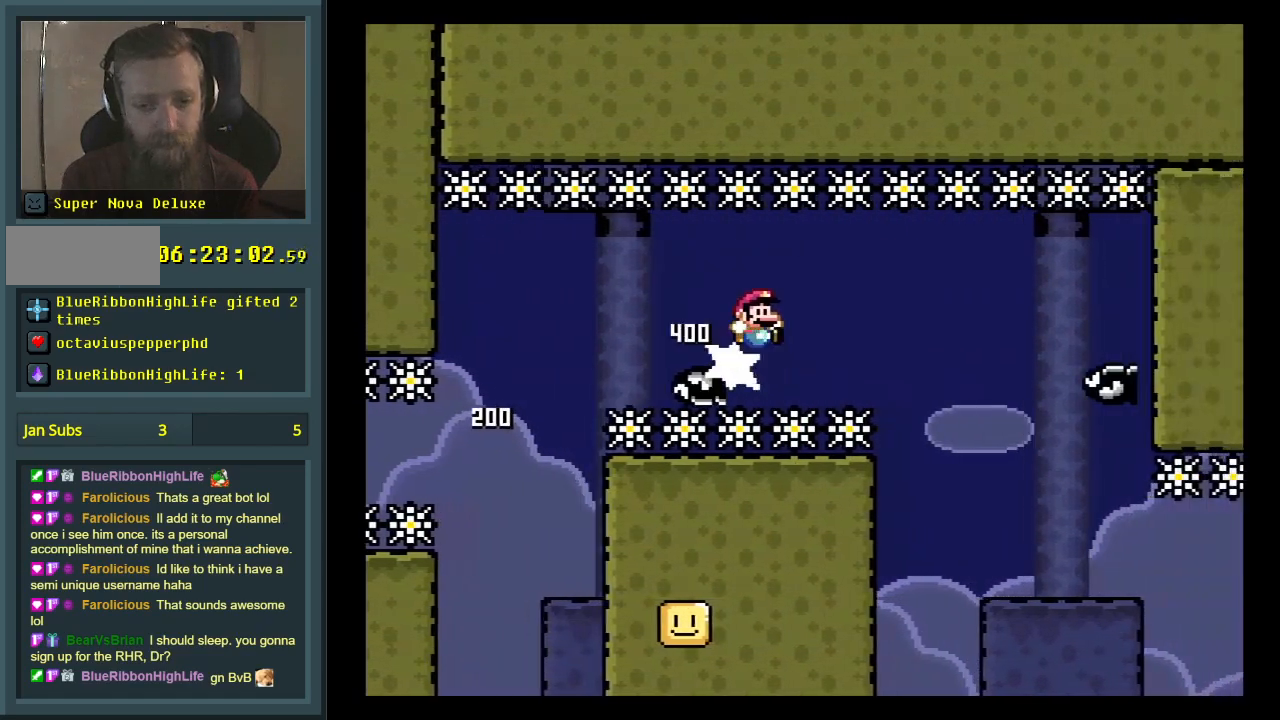
{"buttons": ["Y"], "events": [[300, "B", "up"], [483, "DPAD_RIGHT", "up"]]}
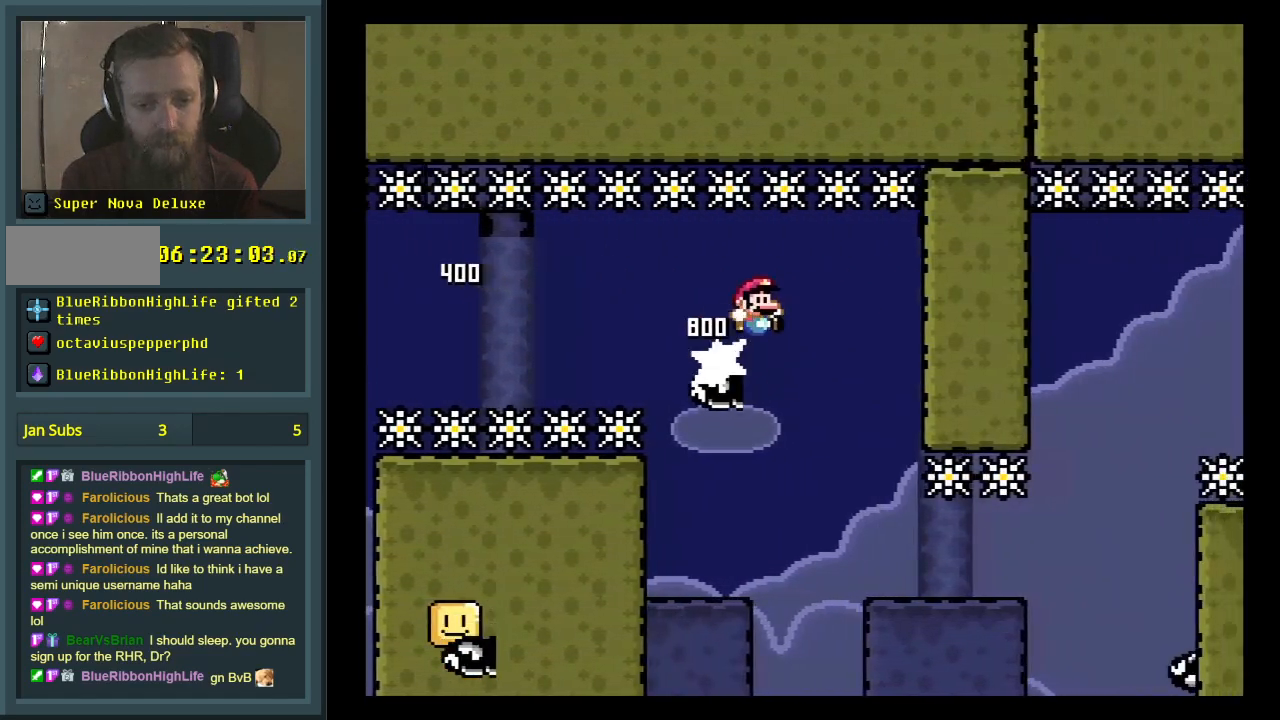
{"buttons": ["Y", "DPAD_RIGHT"], "events": [[33, "DPAD_LEFT", "down"], [150, "B", "down"], [150, "DPAD_LEFT", "up"], [167, "DPAD_RIGHT", "down"], [483, "B", "up"]]}
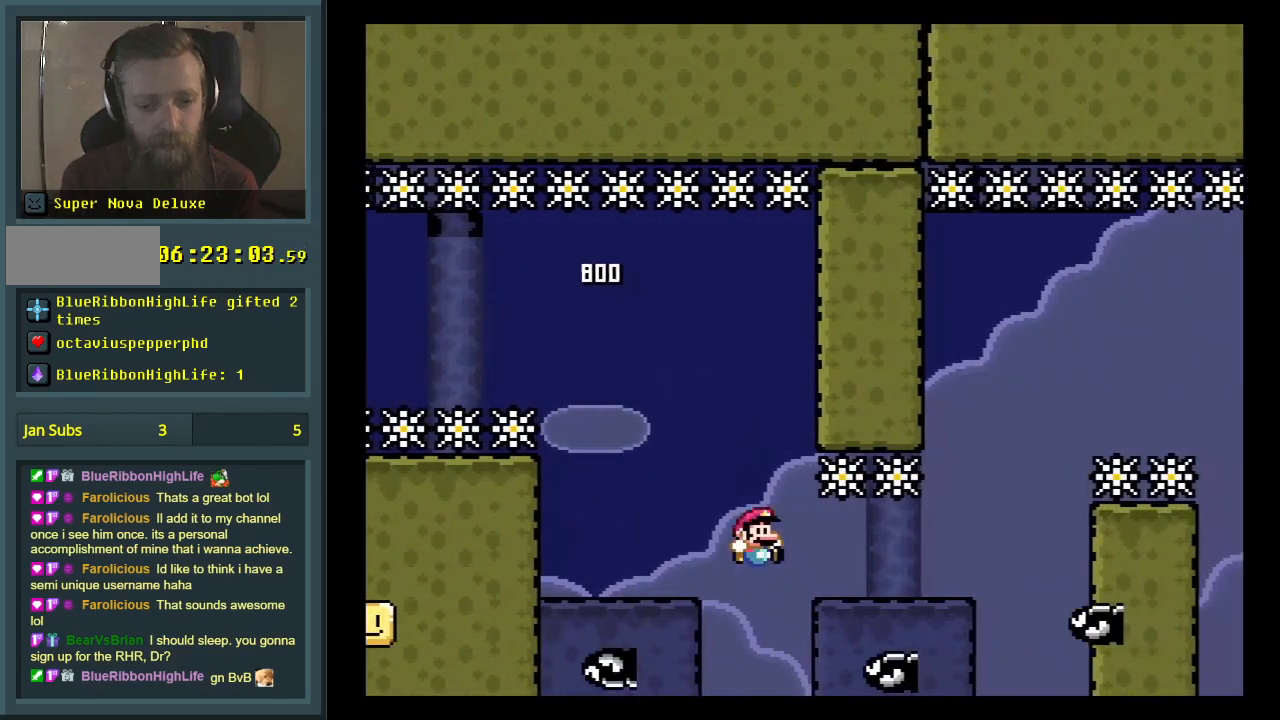
{"buttons": ["B", "Y", "DPAD_RIGHT"], "events": [[183, "B", "down"], [350, "DPAD_RIGHT", "up"], [350, "DPAD_UP", "down"], [383, "DPAD_UP", "up"], [417, "DPAD_UP", "down"], [433, "DPAD_UP", "up"], [450, "DPAD_RIGHT", "down"]]}
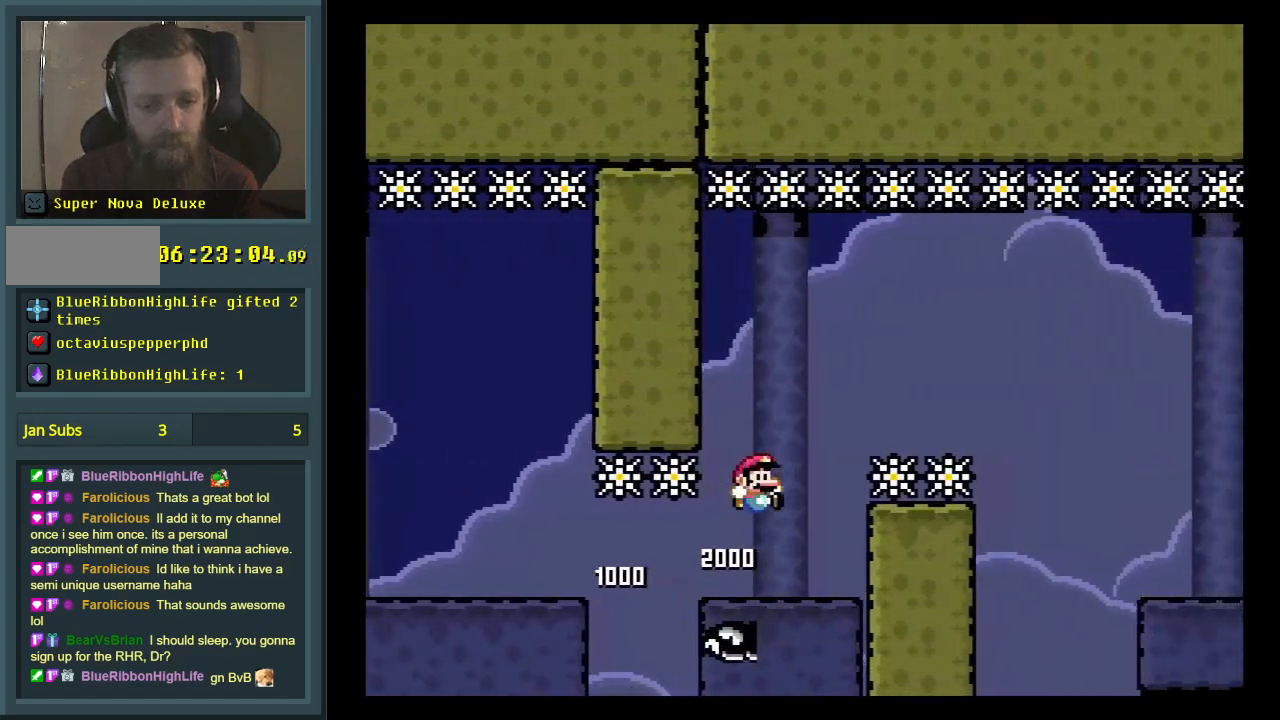
{"buttons": ["B", "Y", "DPAD_RIGHT"], "events": []}
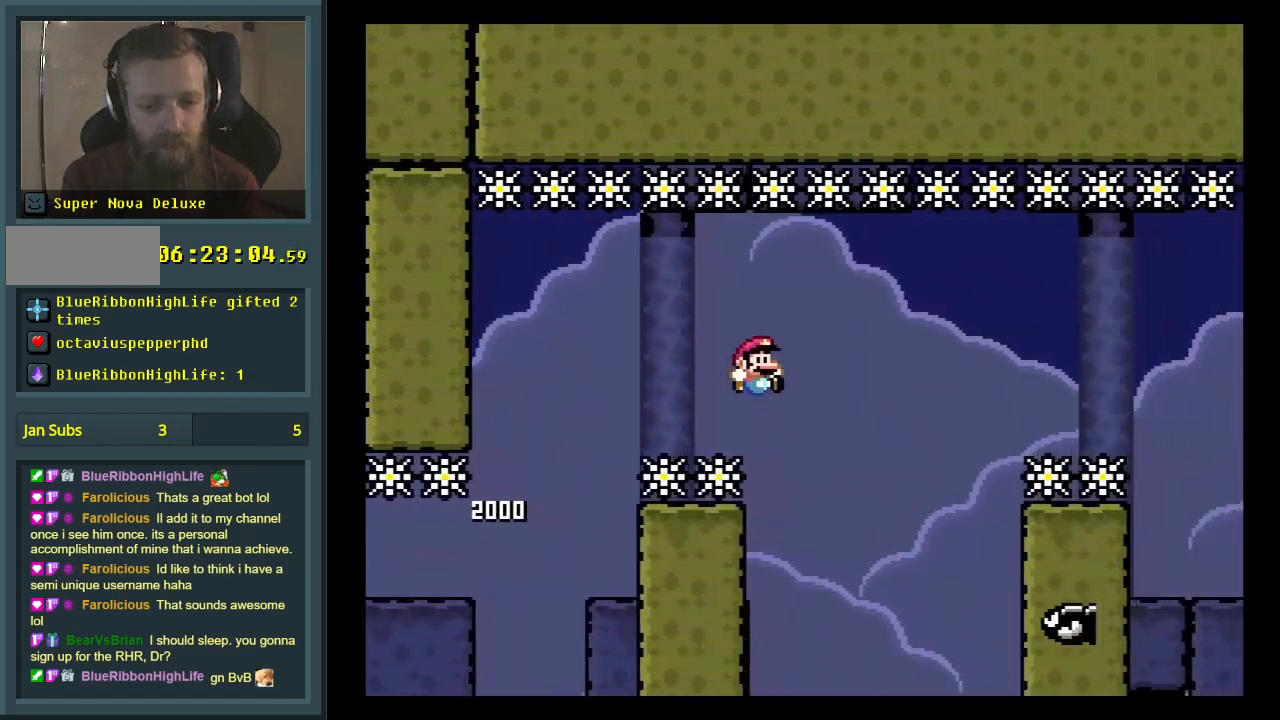
{"buttons": ["B", "Y", "DPAD_RIGHT"], "events": [[217, "DPAD_UP", "down"], [250, "DPAD_LEFT", "down"], [250, "DPAD_RIGHT", "up"], [250, "DPAD_UP", "up"], [367, "DPAD_LEFT", "up"], [367, "DPAD_RIGHT", "down"]]}
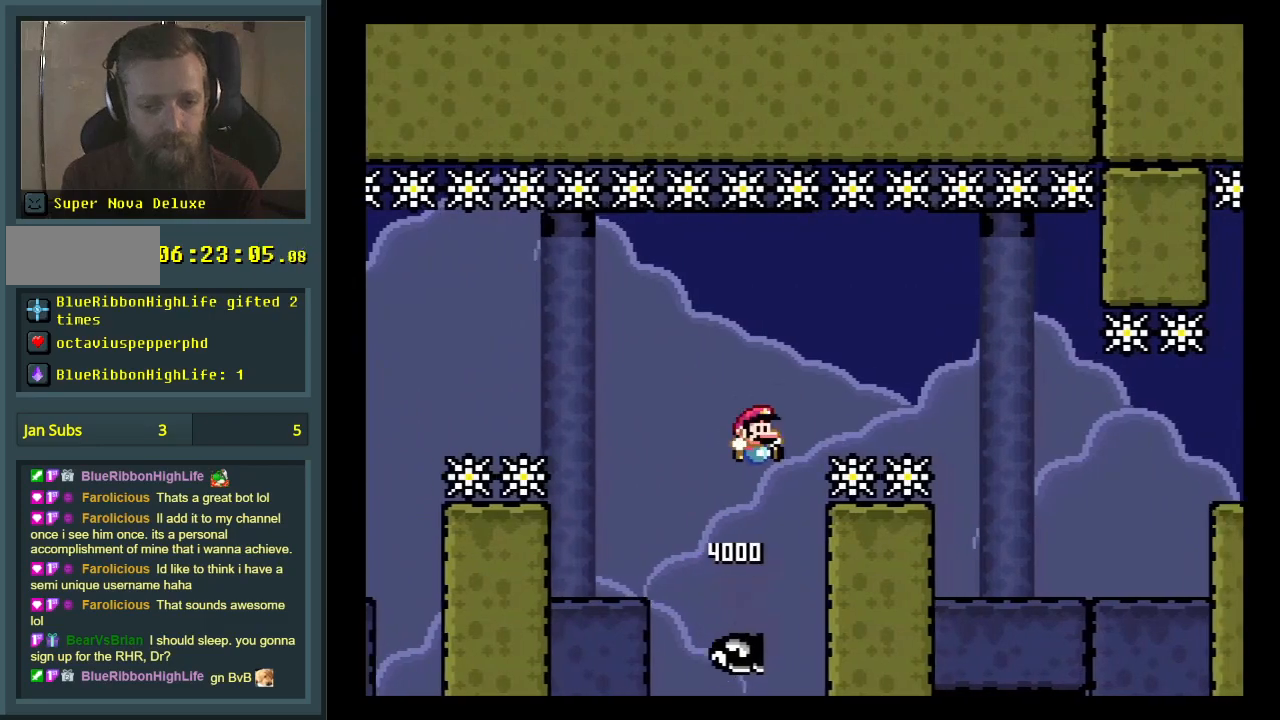
{"buttons": ["Y"], "events": [[350, "B", "up"], [383, "DPAD_RIGHT", "up"]]}
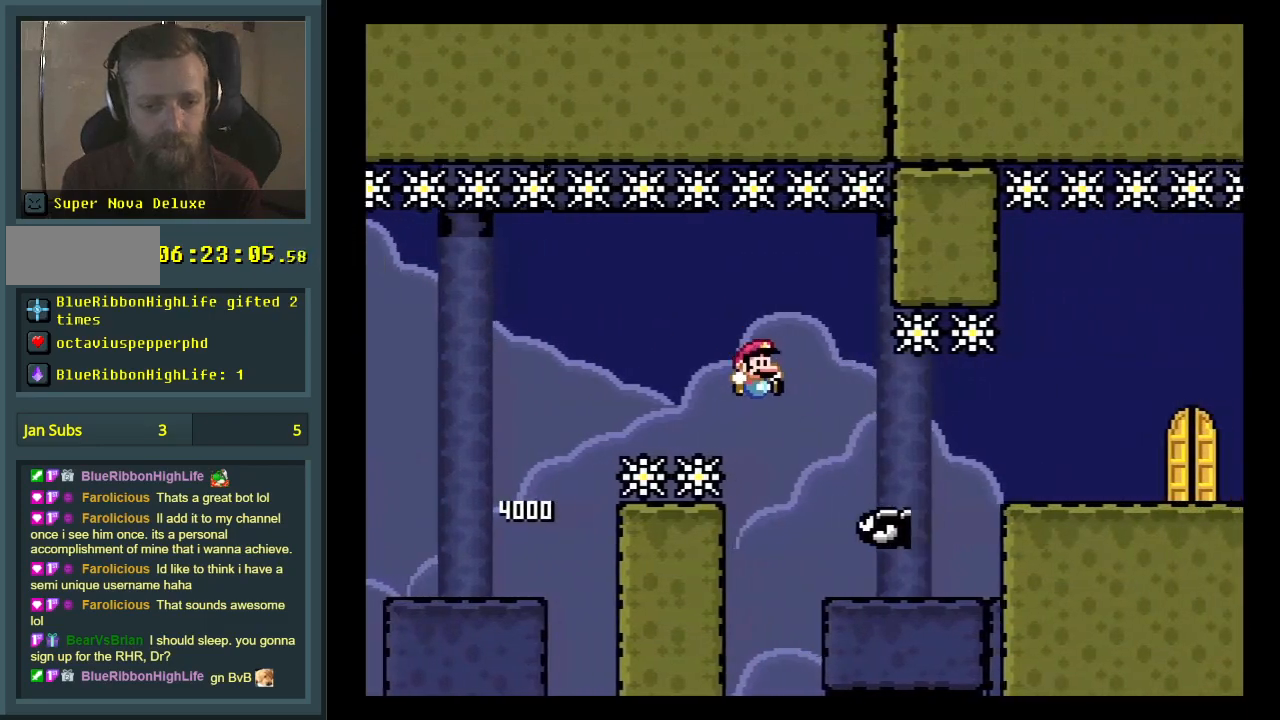
{"buttons": ["B", "Y", "DPAD_RIGHT"], "events": [[50, "DPAD_RIGHT", "down"], [217, "B", "down"]]}
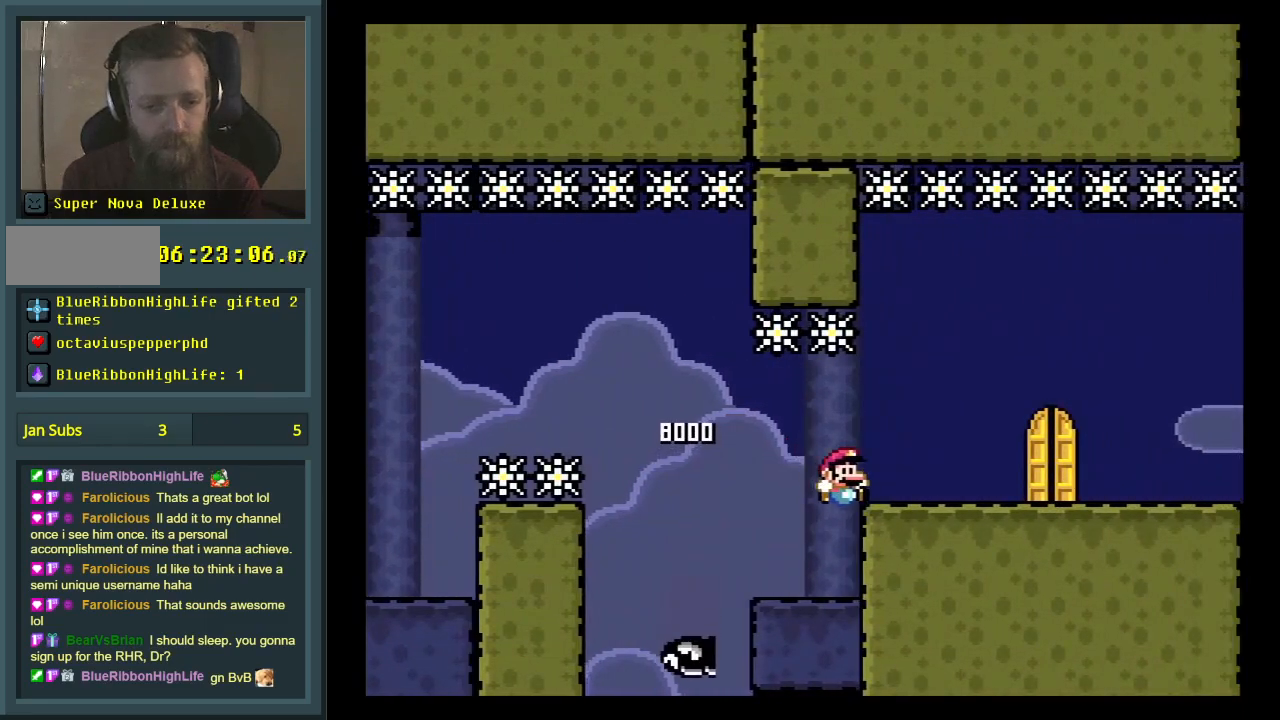
{"buttons": ["DPAD_UP"], "events": [[117, "B", "up"], [183, "DPAD_RIGHT", "up"], [350, "Y", "up"], [483, "DPAD_UP", "down"]]}
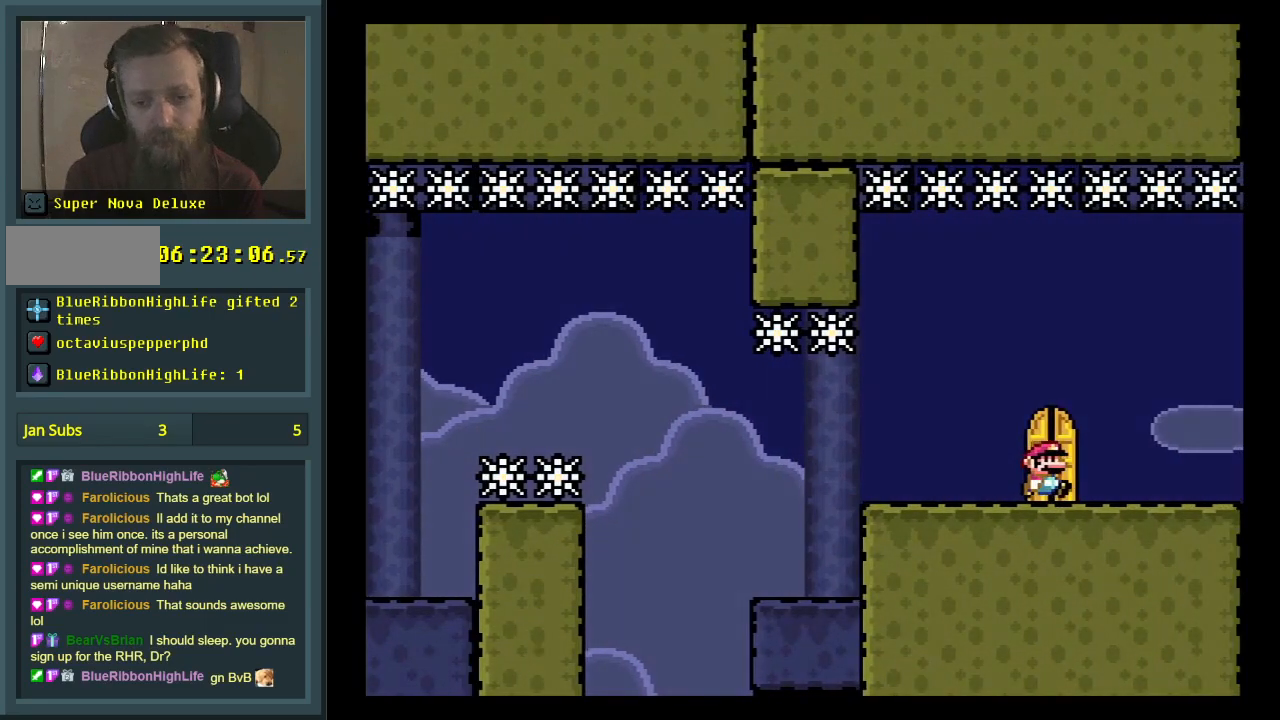
{"buttons": [], "events": [[117, "DPAD_UP", "up"]]}
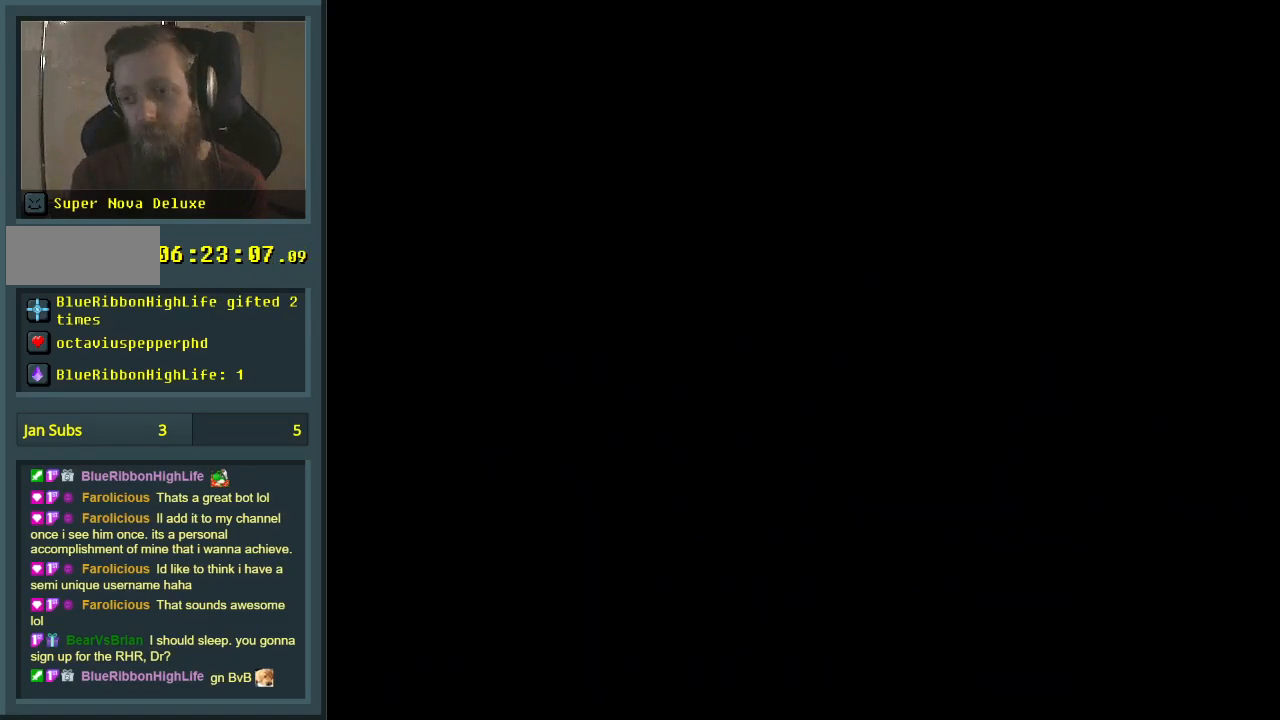
{"buttons": [], "events": []}
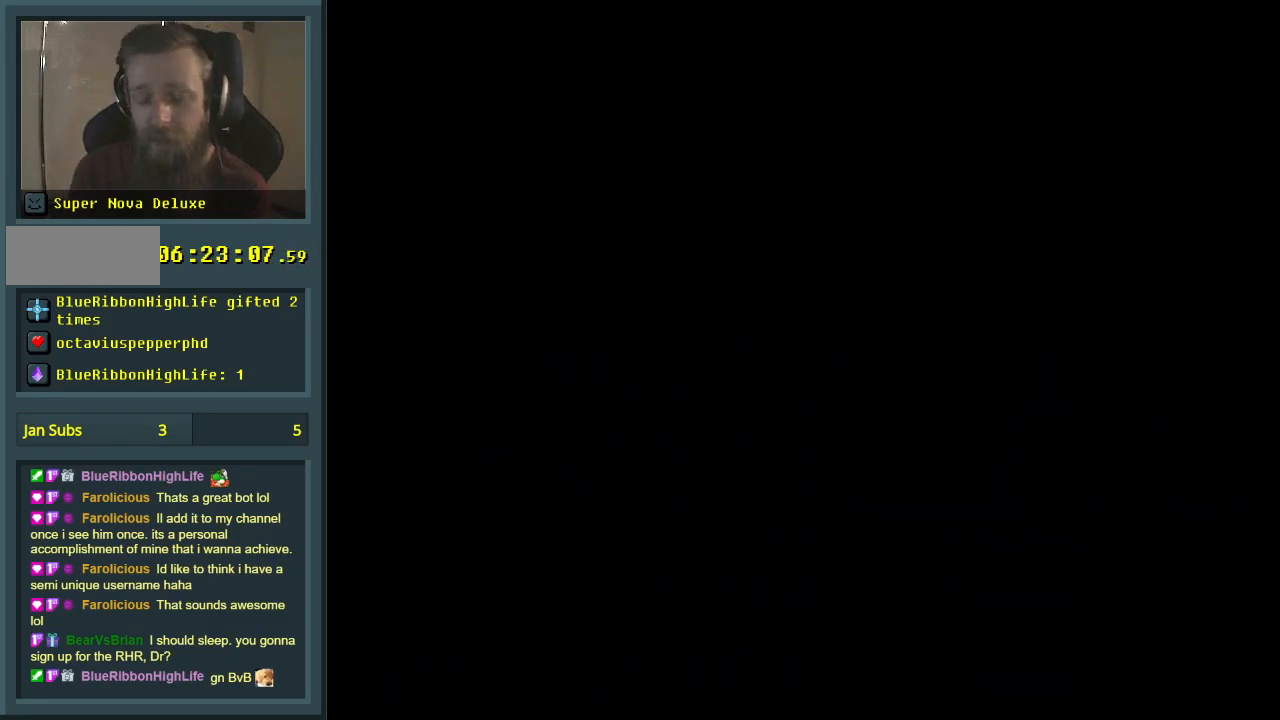
{"buttons": [], "events": []}
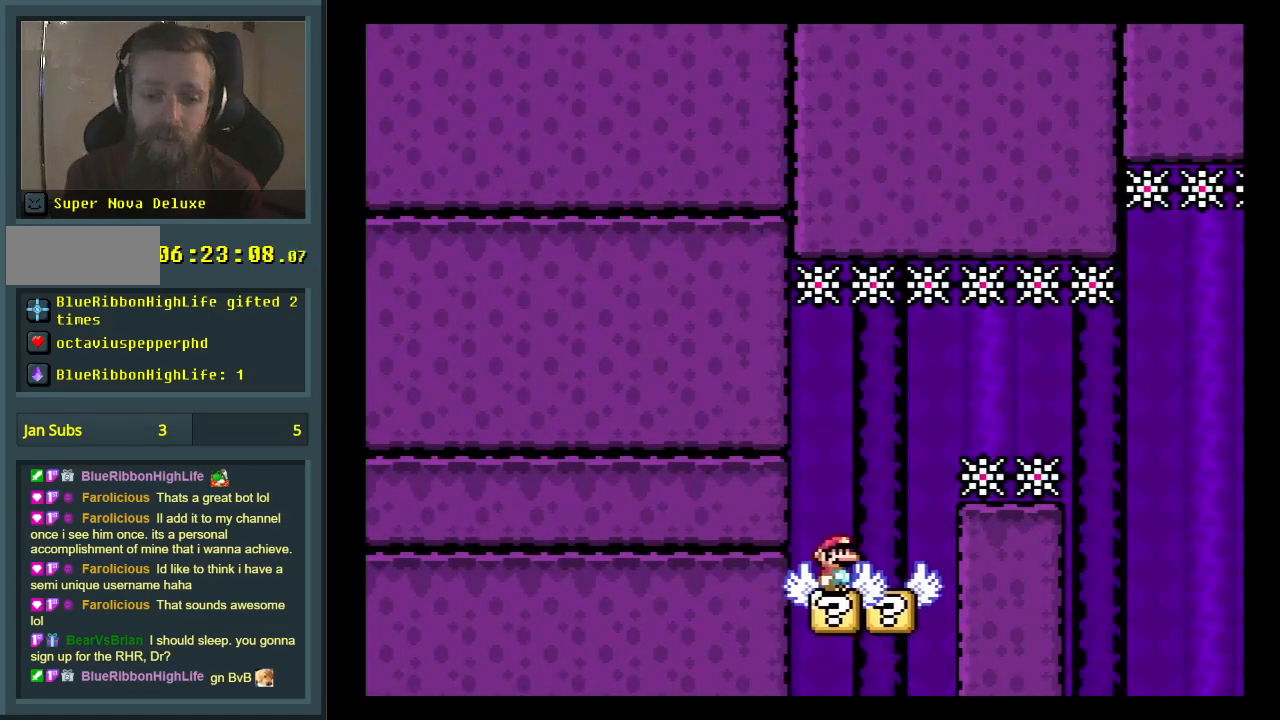
{"buttons": ["B", "Y", "DPAD_RIGHT"], "events": [[150, "Y", "down"], [200, "DPAD_RIGHT", "down"], [500, "B", "down"]]}
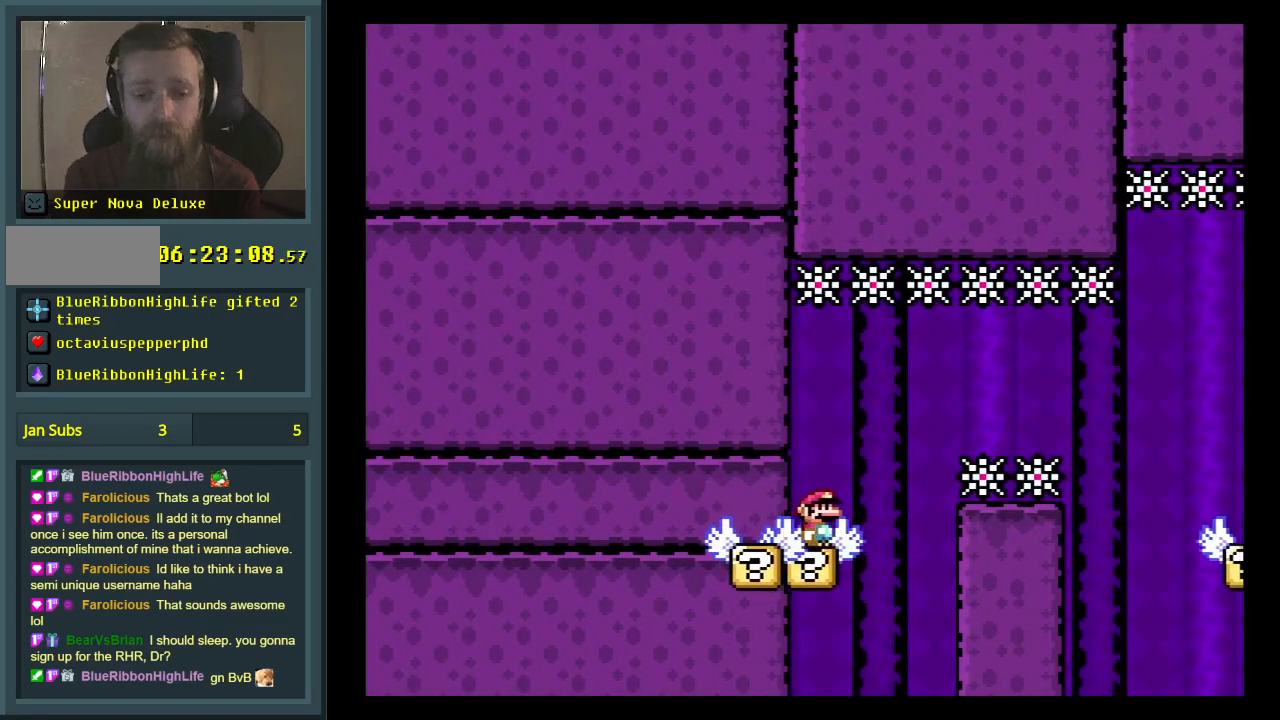
{"buttons": ["B", "Y", "DPAD_RIGHT"], "events": [[83, "B", "up"], [267, "B", "down"]]}
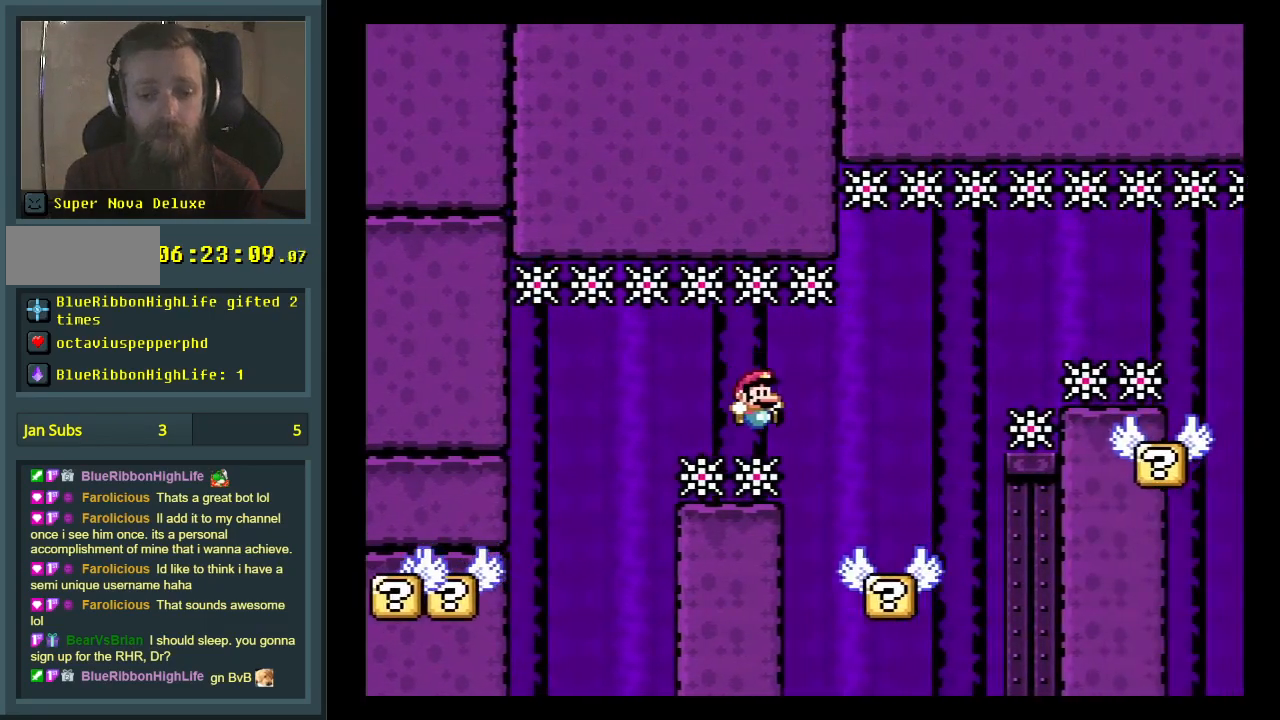
{"buttons": [], "events": [[17, "DPAD_RIGHT", "up"], [50, "B", "up"], [67, "DPAD_UP", "down"], [83, "DPAD_UP", "up"], [100, "DPAD_LEFT", "down"], [200, "DPAD_LEFT", "up"], [300, "DPAD_RIGHT", "down"], [400, "DPAD_RIGHT", "up"], [400, "Y", "up"]]}
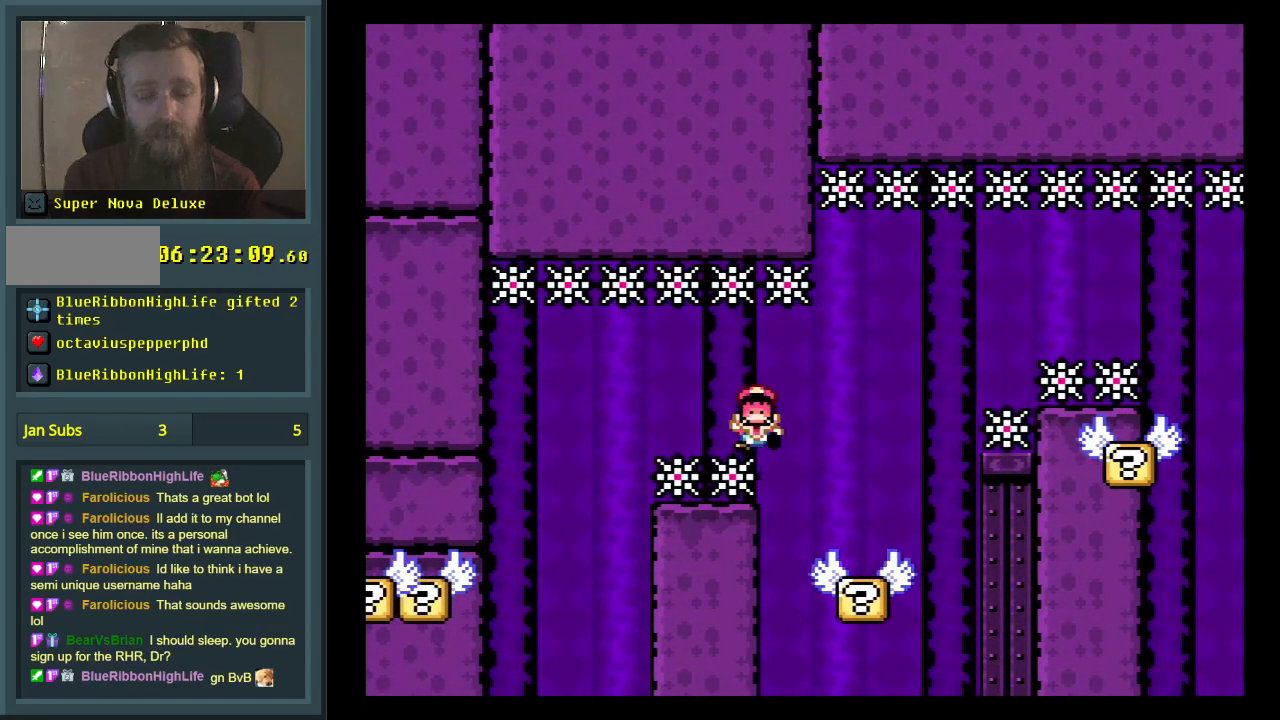
{"buttons": [], "events": [[50, "A", "down"], [133, "A", "up"], [217, "A", "down"], [350, "A", "up"]]}
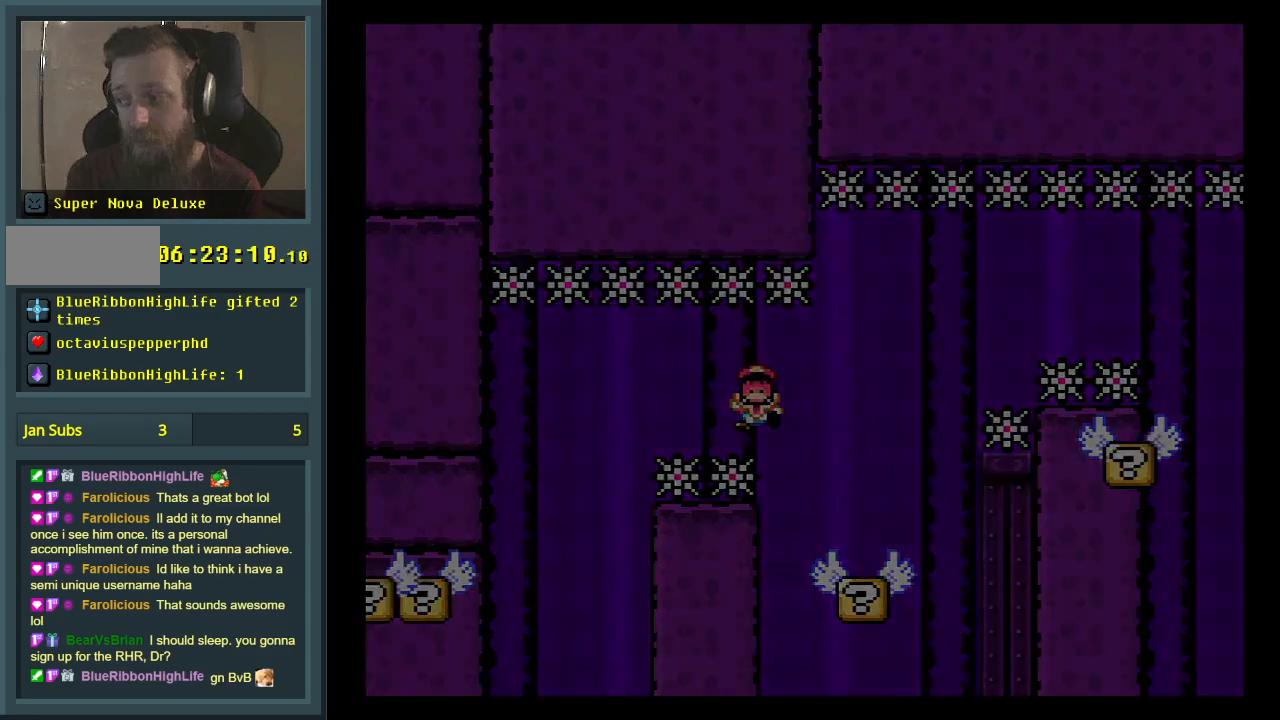
{"buttons": [], "events": []}